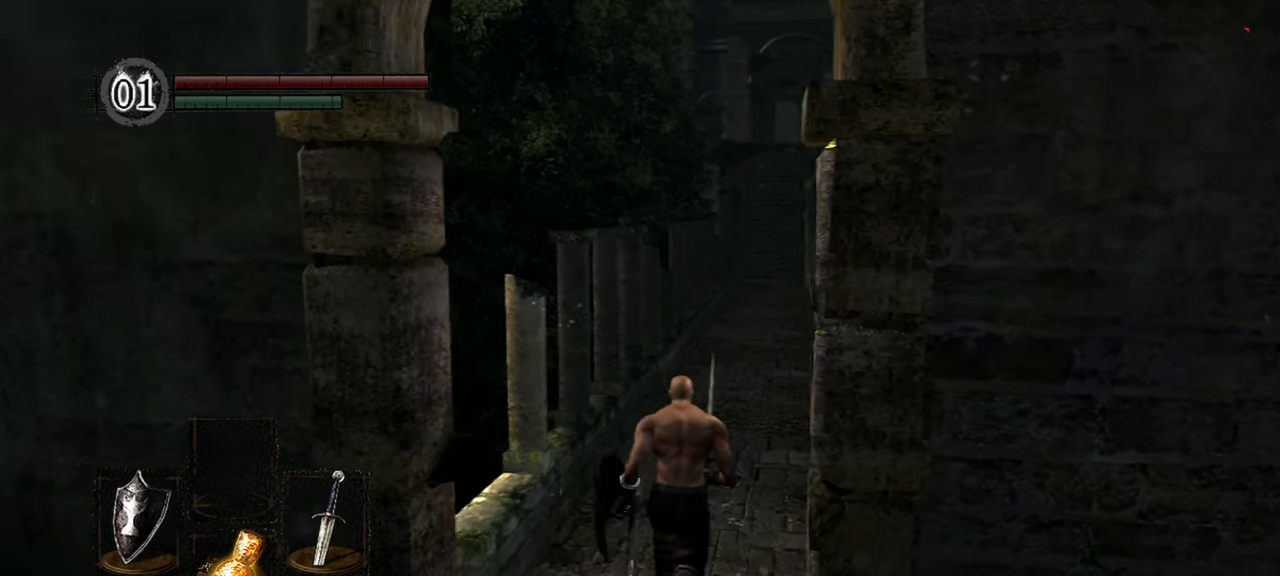
Gameplay with a controller (Xbox layout); each line is a JSON object with the inputs held at the frame after it (dt_ms = milliseconds from this image to that frame). "events" lists button and stick changes between this image and that frame as [ms after this image, input, new state], when the widget could be followed in between. Not read: L3.
{"dt_ms": 500, "buttons": [], "left_stick": "up", "right_stick": "center", "events": [[150, "right_stick", "right"], [317, "right_stick", "center"]]}
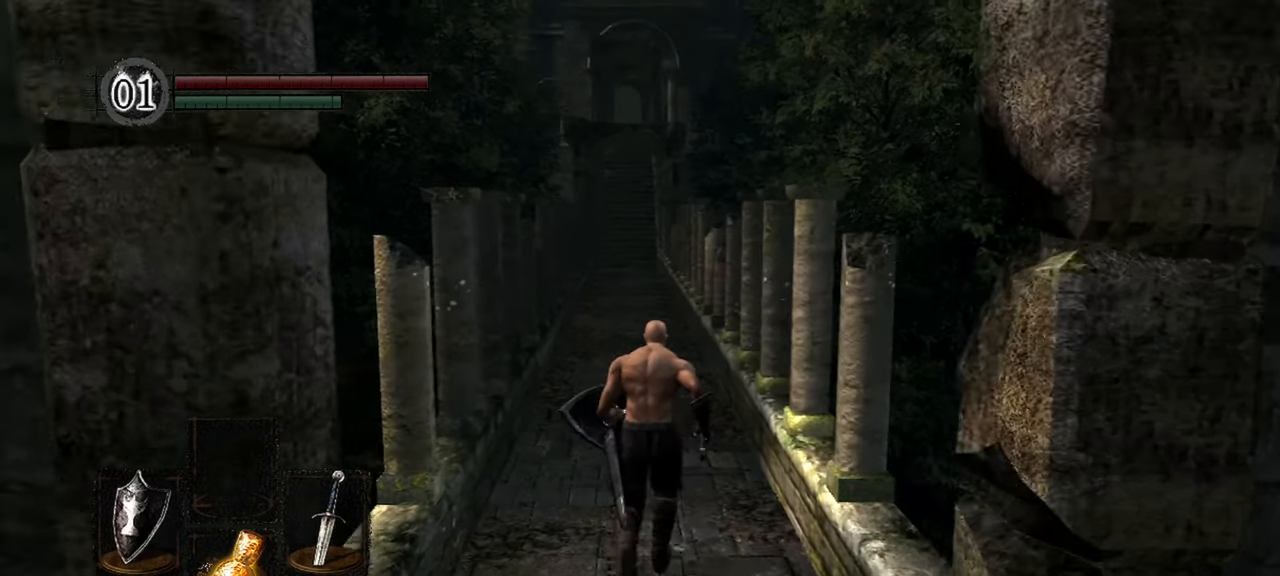
{"dt_ms": 500, "buttons": [], "left_stick": "up", "right_stick": "center", "events": [[117, "right_stick", "up-left"], [283, "right_stick", "center"]]}
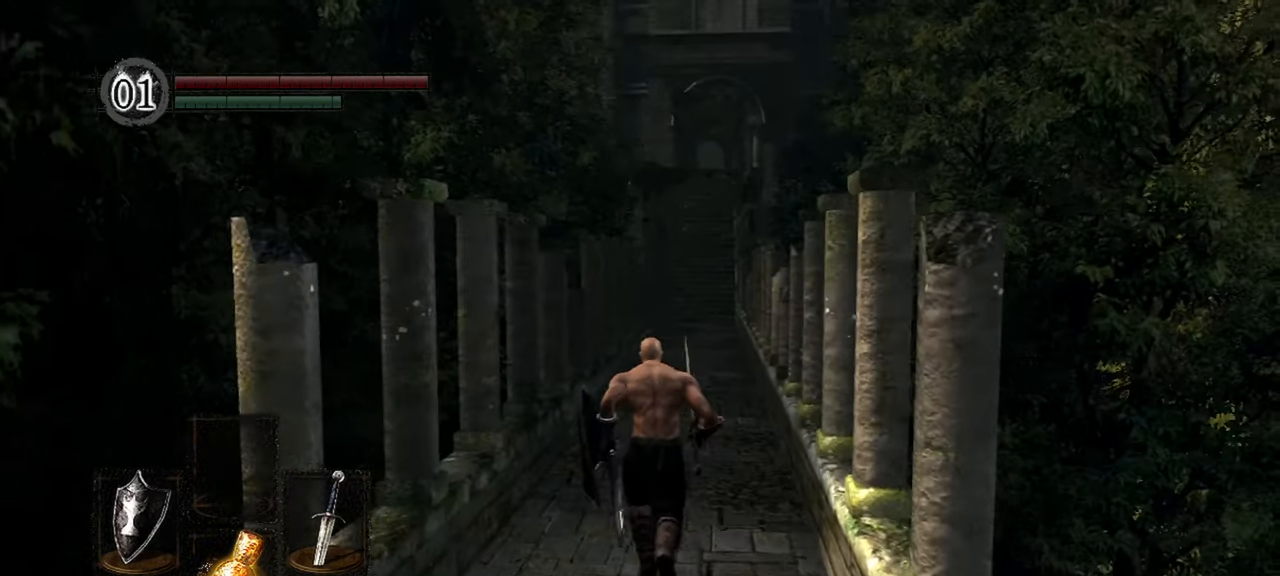
{"dt_ms": 500, "buttons": ["B"], "left_stick": "up", "right_stick": "center"}
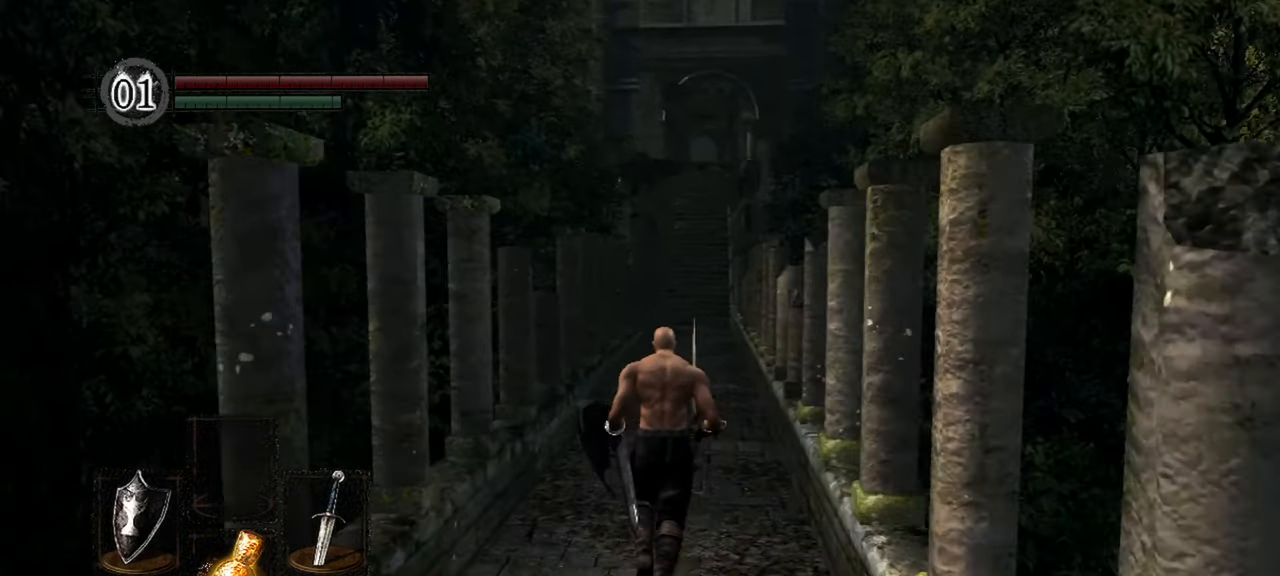
{"dt_ms": 500, "buttons": ["B"], "left_stick": "up", "right_stick": "center"}
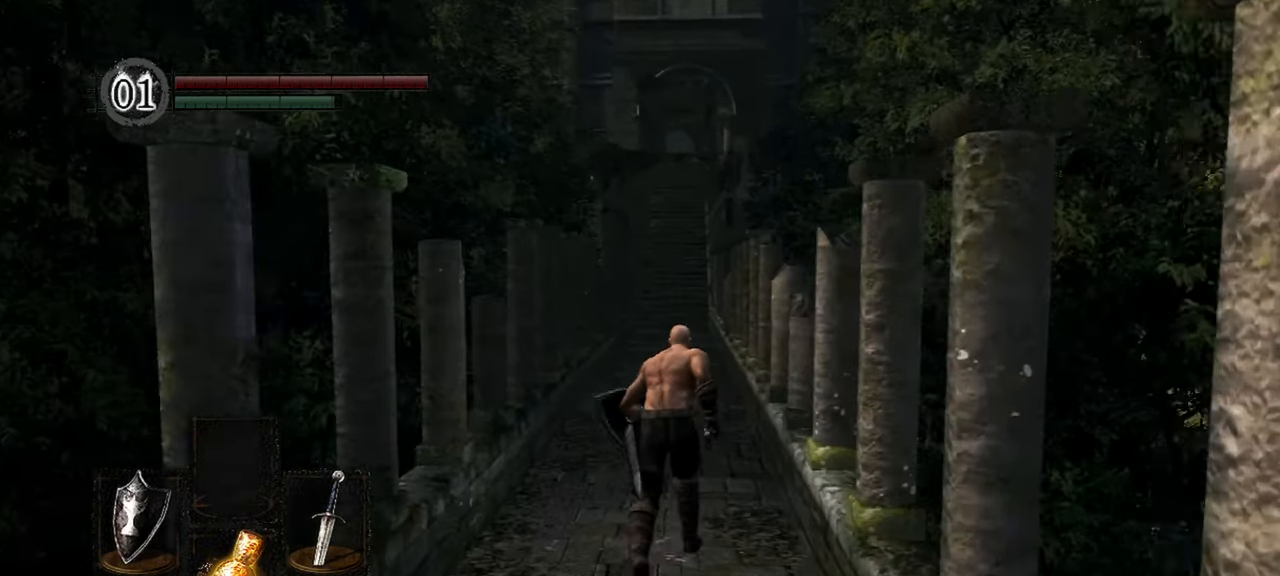
{"dt_ms": 1000, "buttons": ["B"], "left_stick": "up", "right_stick": "center"}
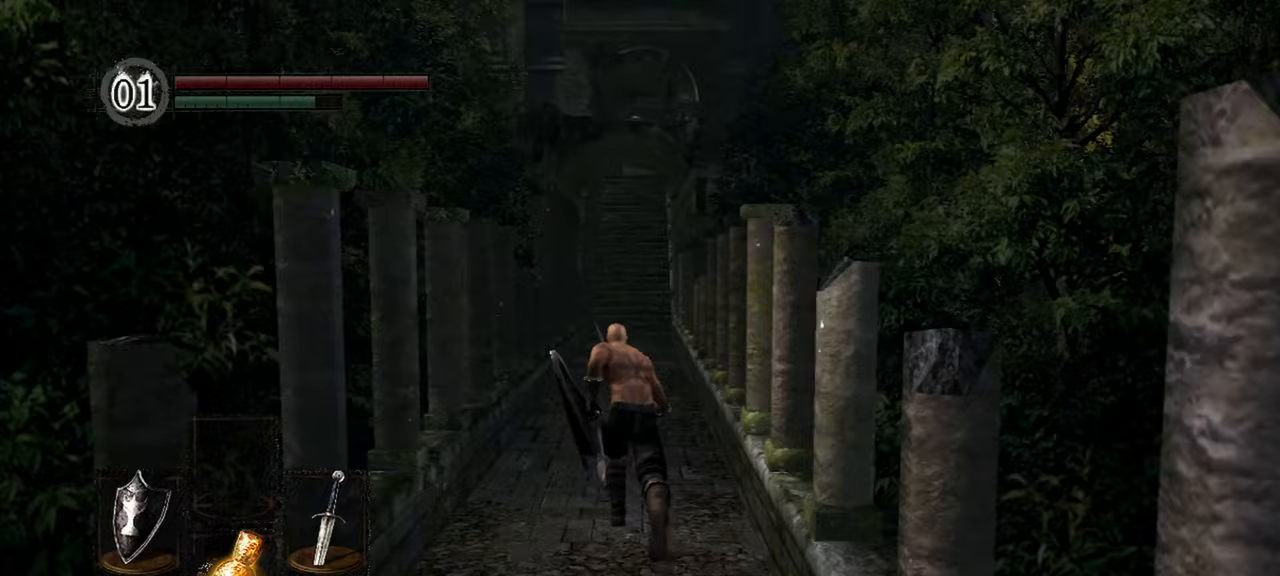
{"dt_ms": 500, "buttons": ["B"], "left_stick": "up", "right_stick": "center", "events": []}
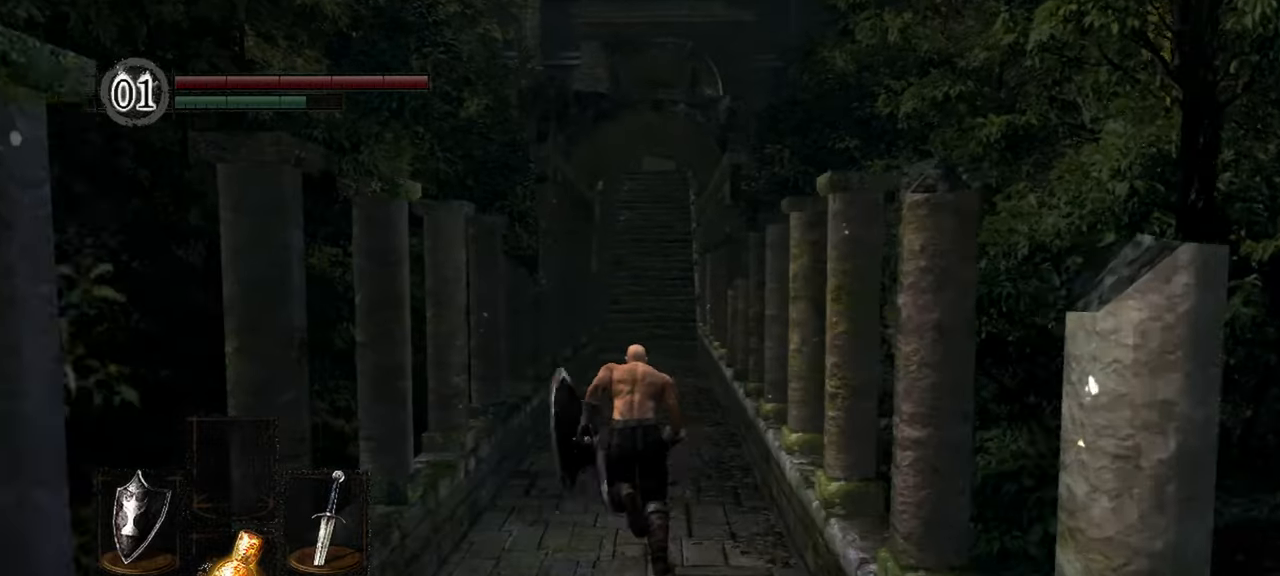
{"dt_ms": 500, "buttons": ["B"], "left_stick": "up", "right_stick": "center", "events": []}
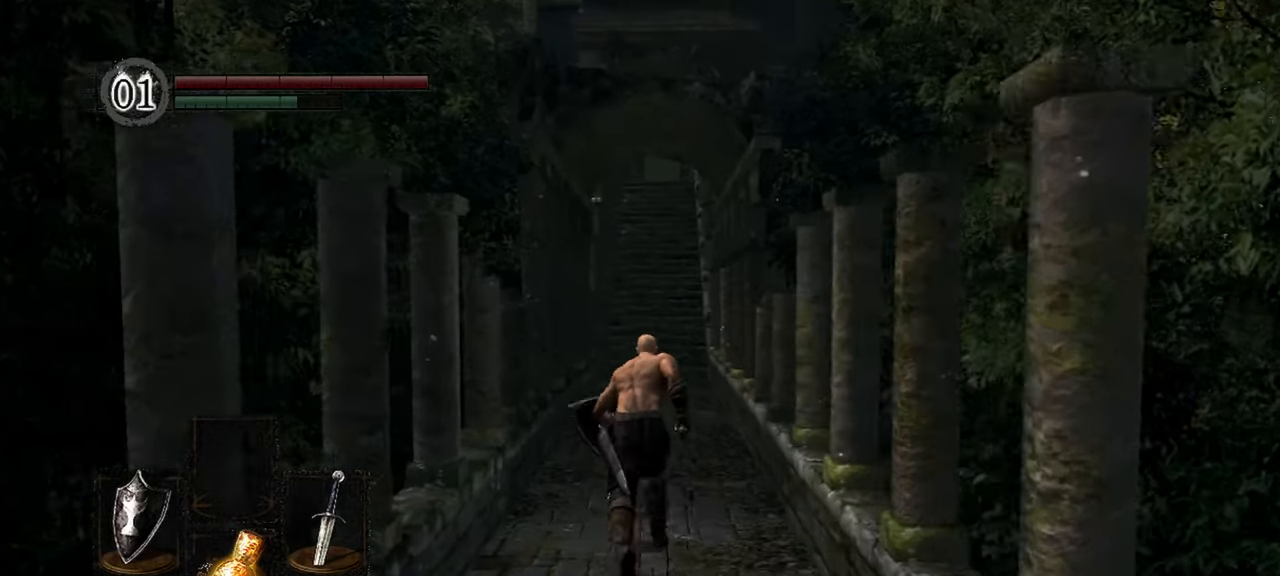
{"dt_ms": 500, "buttons": ["B"], "left_stick": "up", "right_stick": "center", "events": [[17, "right_stick", "up"], [167, "right_stick", "center"]]}
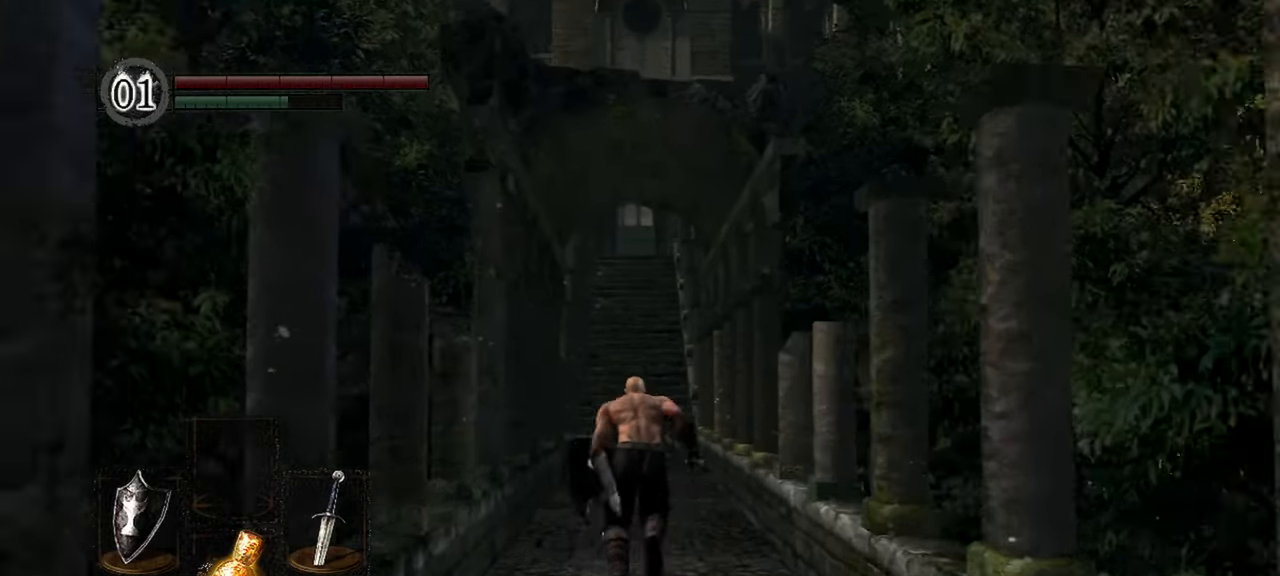
{"dt_ms": 500, "buttons": ["B"], "left_stick": "up", "right_stick": "center", "events": []}
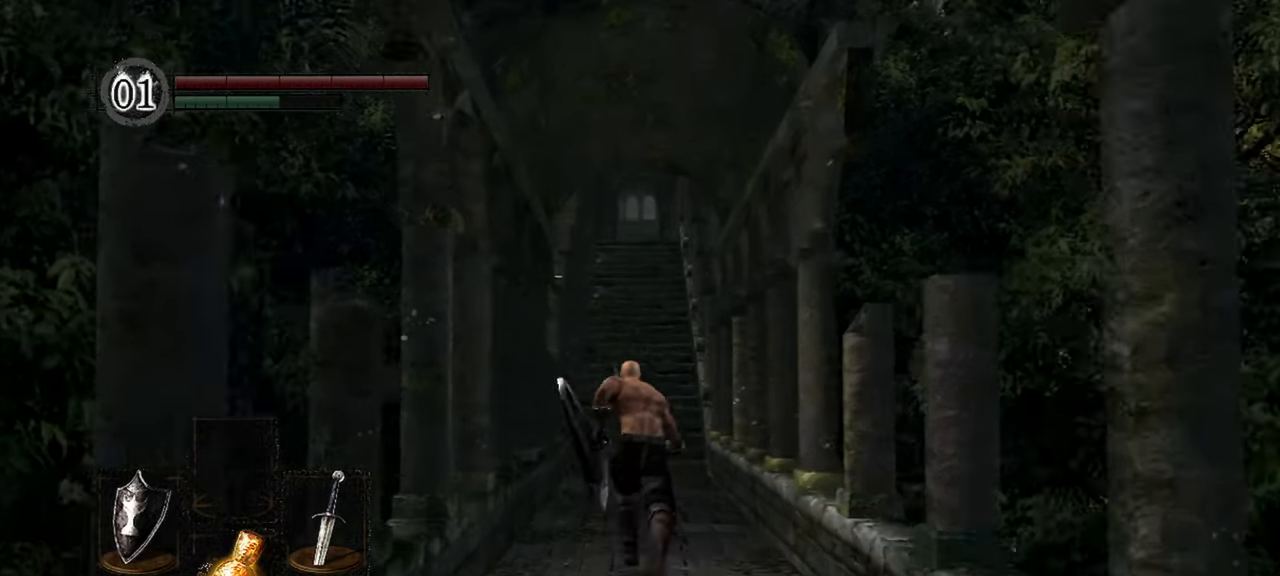
{"dt_ms": 500, "buttons": ["B"], "left_stick": "up", "right_stick": "center", "events": []}
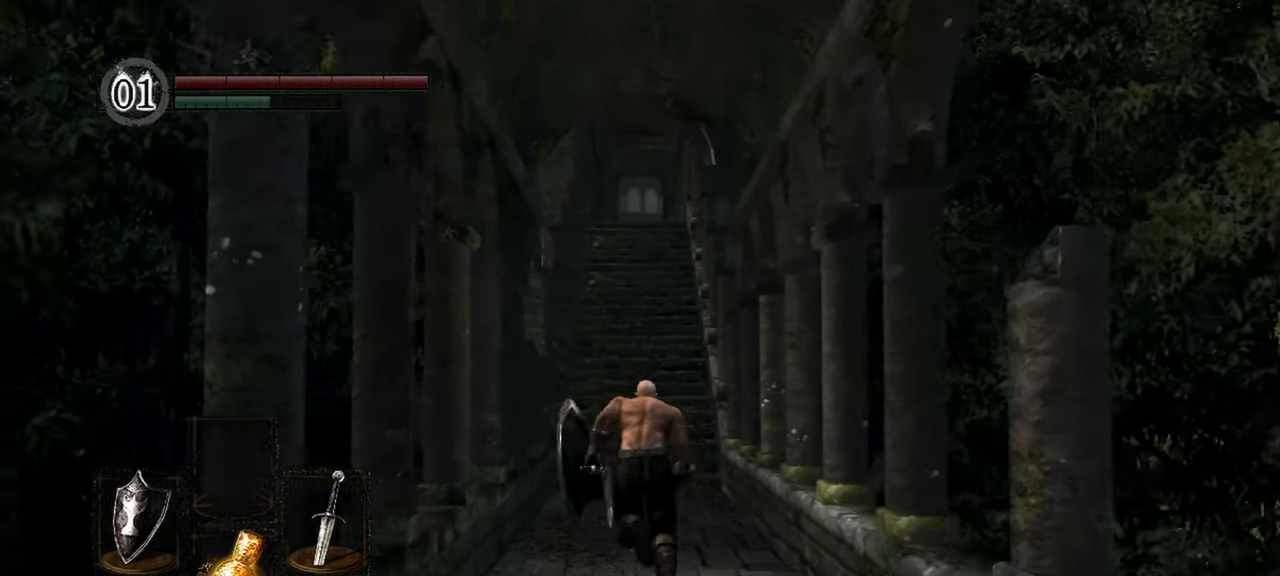
{"dt_ms": 500, "buttons": ["B"], "left_stick": "up", "right_stick": "center", "events": []}
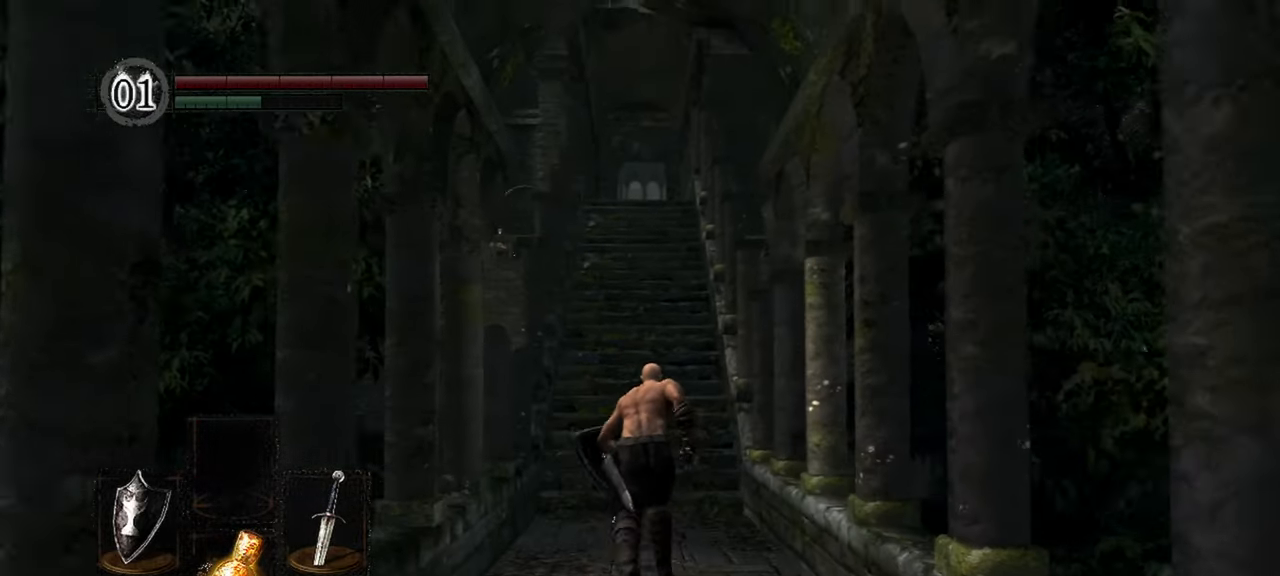
{"dt_ms": 500, "buttons": ["B"], "left_stick": "up", "right_stick": "center", "events": []}
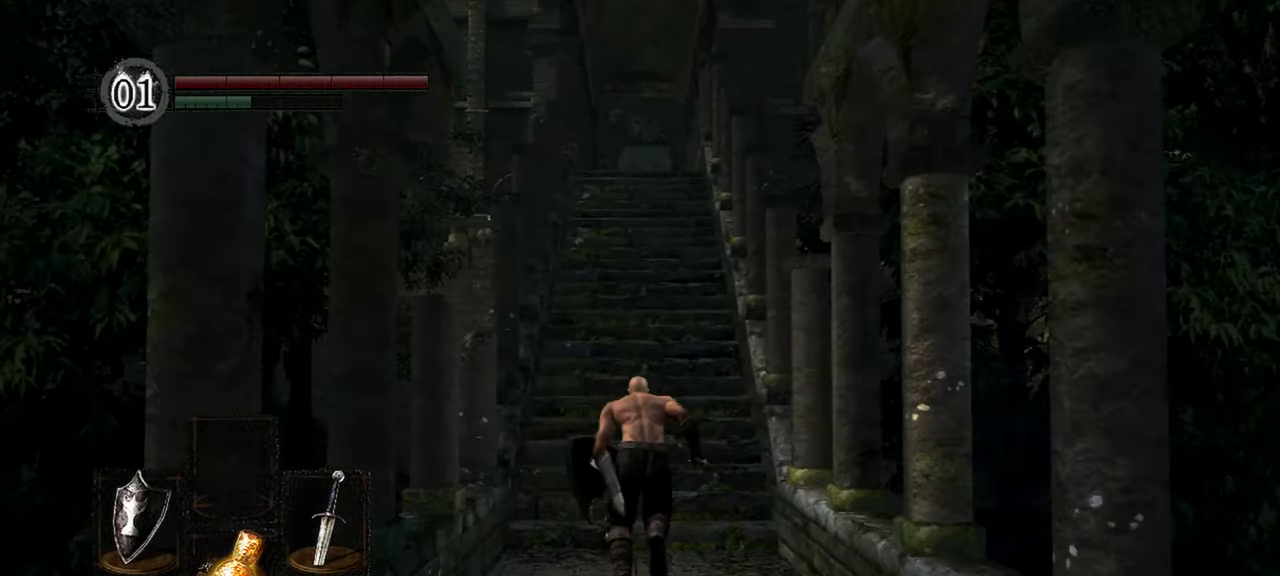
{"dt_ms": 500, "buttons": ["B"], "left_stick": "up", "right_stick": "center", "events": []}
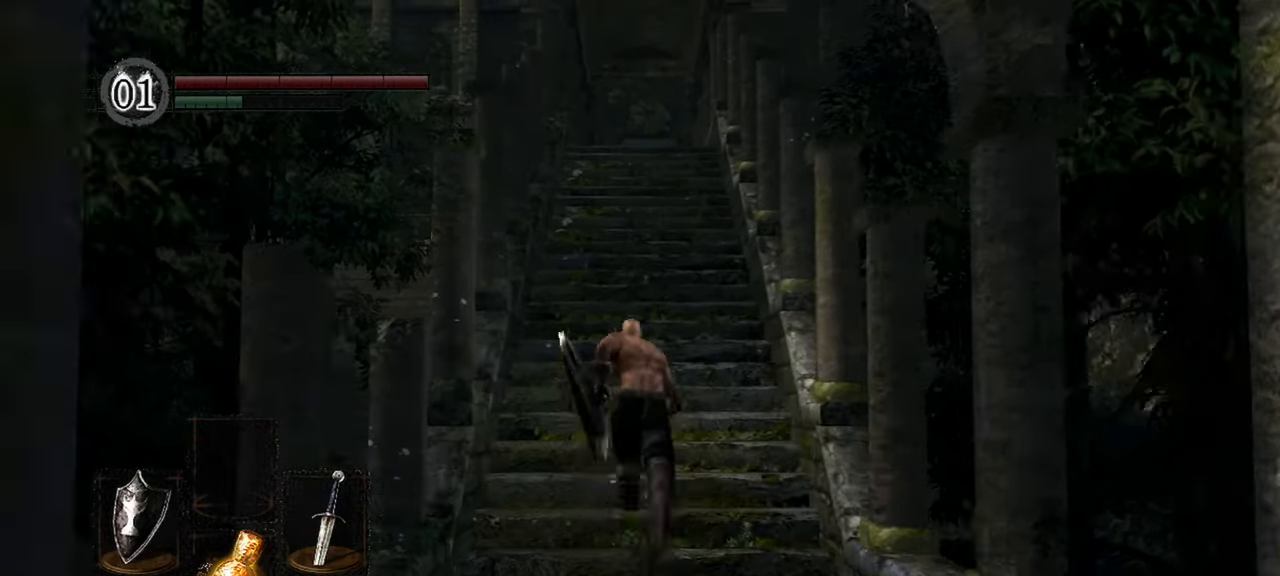
{"dt_ms": 500, "buttons": ["B"], "left_stick": "up", "right_stick": "center", "events": []}
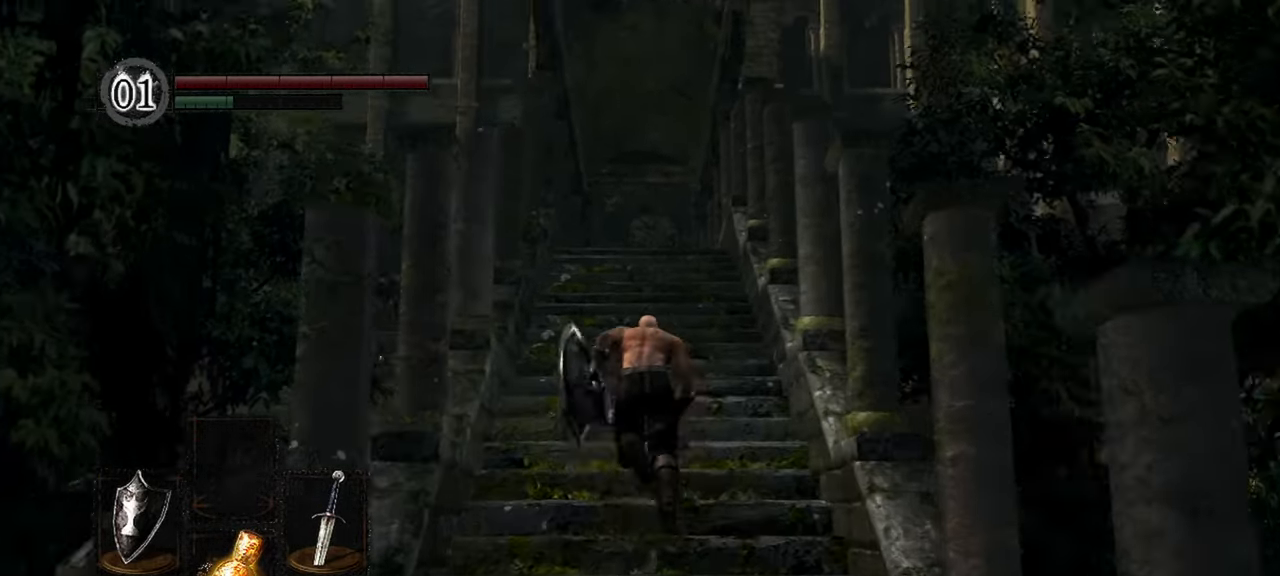
{"dt_ms": 500, "buttons": ["B"], "left_stick": "up", "right_stick": "center", "events": []}
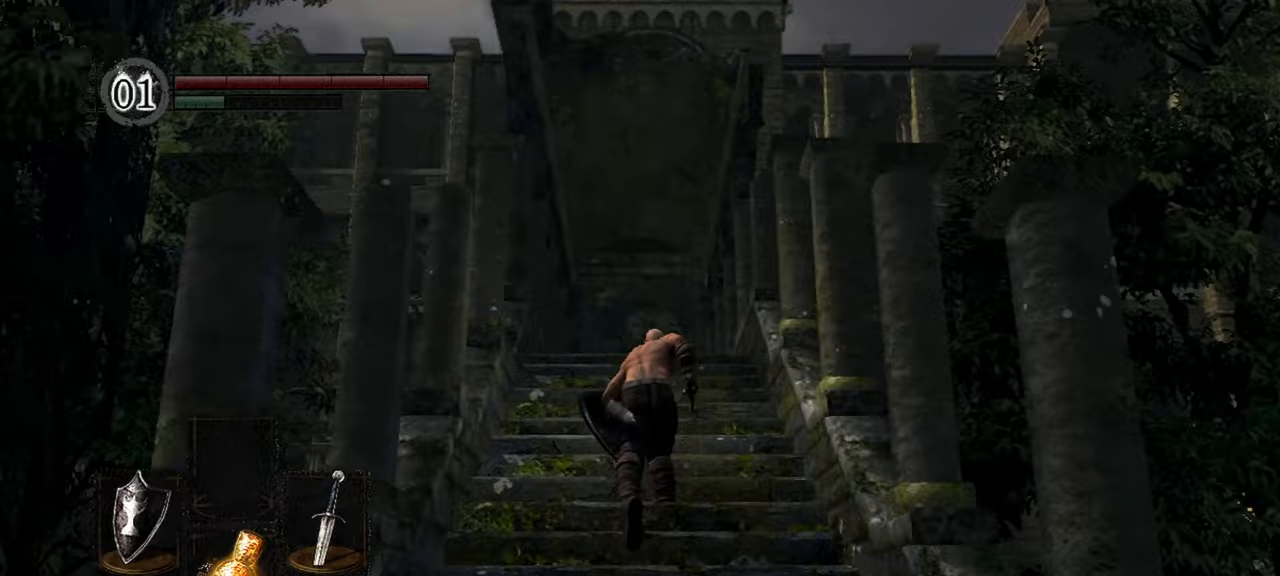
{"dt_ms": 500, "buttons": ["B"], "left_stick": "up", "right_stick": "down", "events": [[250, "right_stick", "down"]]}
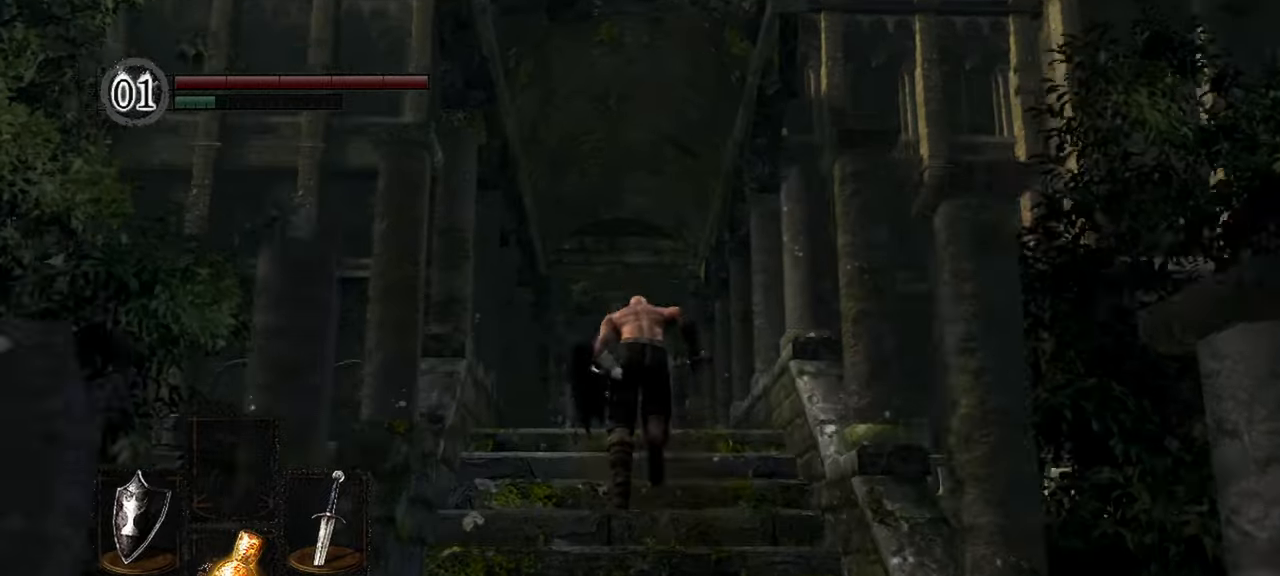
{"dt_ms": 500, "buttons": ["B"], "left_stick": "up", "right_stick": "center", "events": [[417, "right_stick", "center"]]}
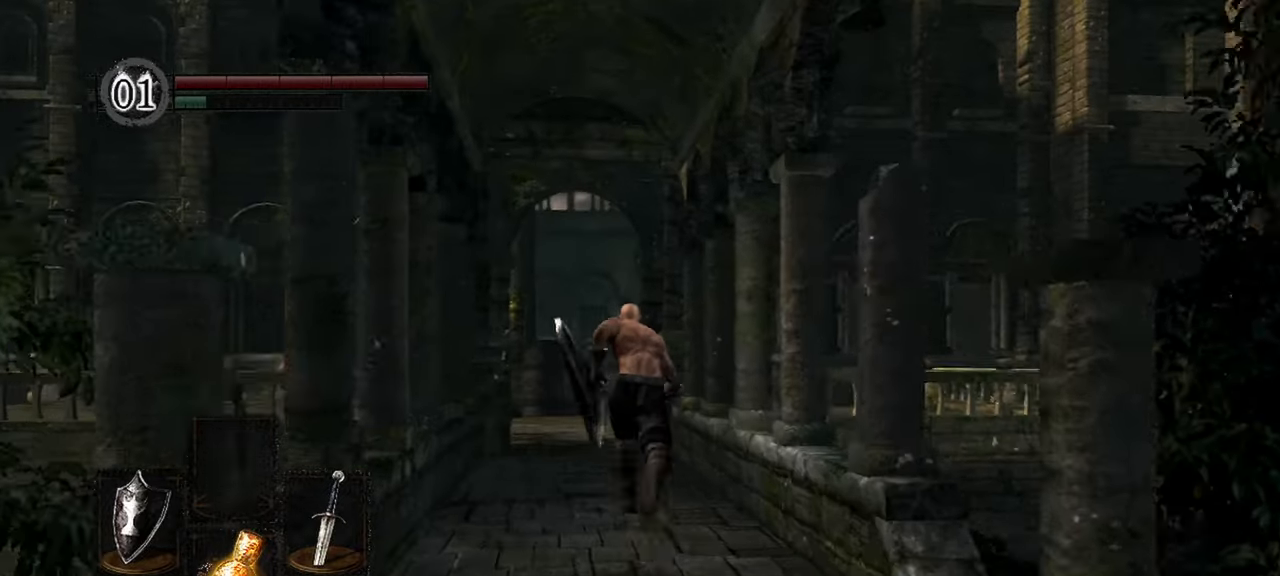
{"dt_ms": 500, "buttons": ["B"], "left_stick": "up", "right_stick": "down", "events": [[267, "right_stick", "down"]]}
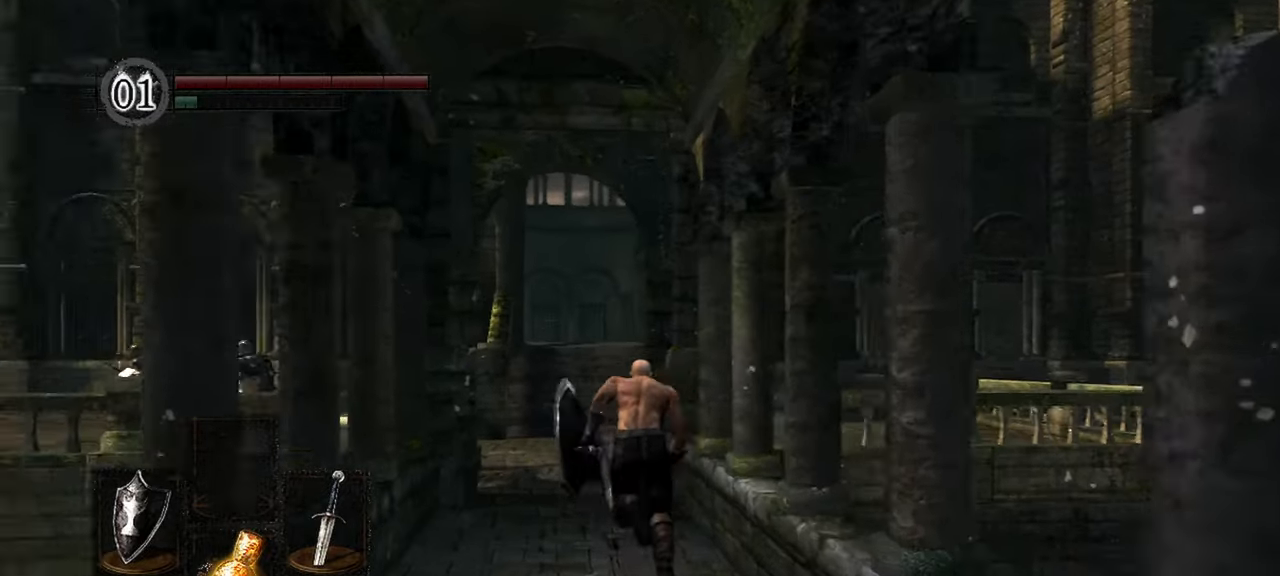
{"dt_ms": 500, "buttons": ["B"], "left_stick": "up", "right_stick": "down-right"}
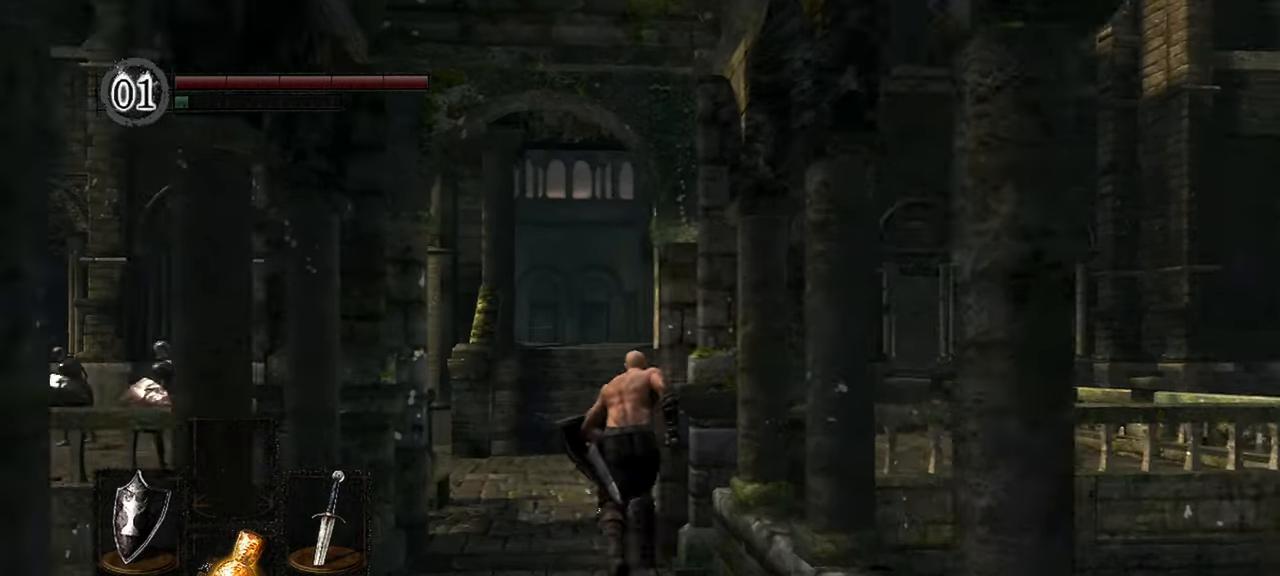
{"dt_ms": 500, "buttons": ["B"], "left_stick": "up", "right_stick": "down-right", "events": []}
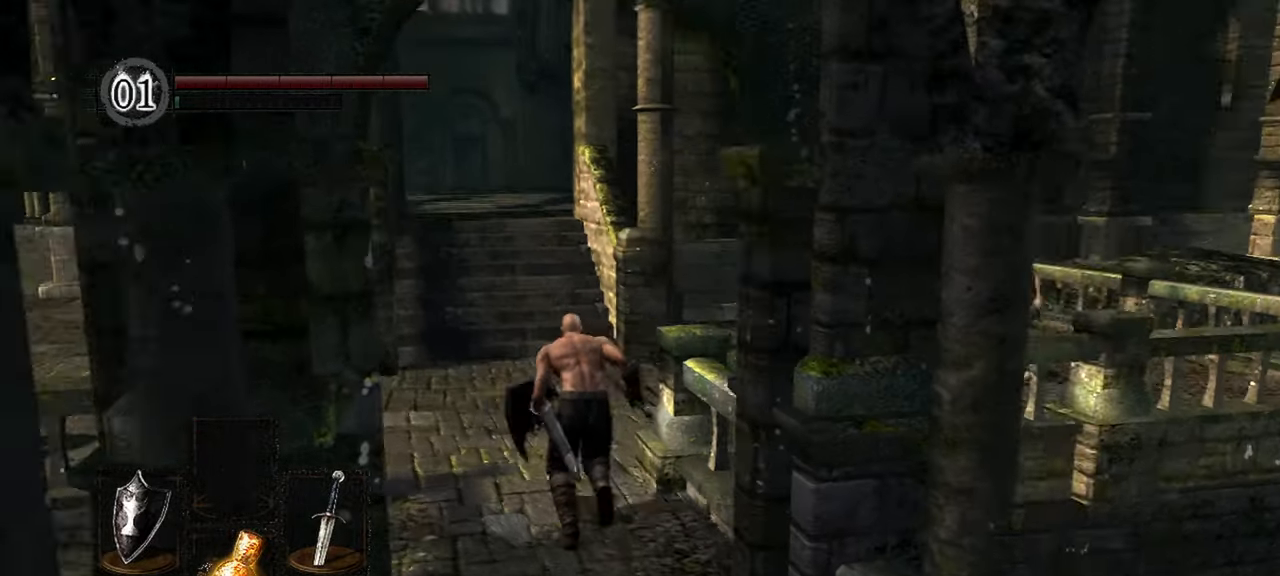
{"dt_ms": 500, "buttons": ["B"], "left_stick": "up", "right_stick": "down-right", "events": []}
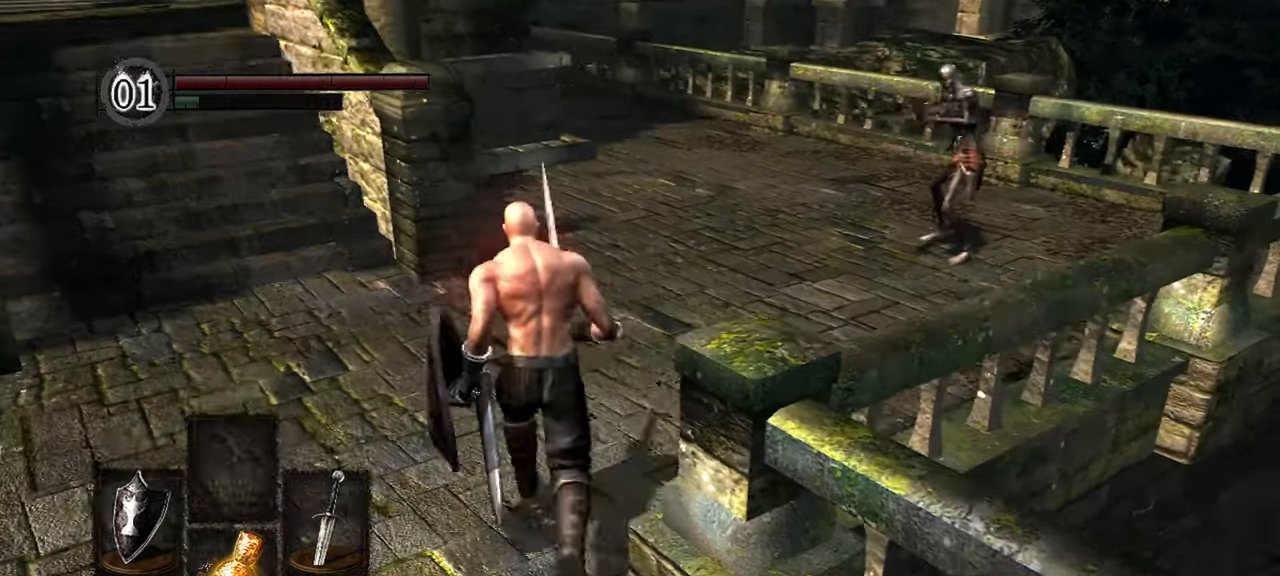
{"dt_ms": 500, "buttons": ["B"], "left_stick": "up", "right_stick": "center", "events": [[100, "right_stick", "center"], [183, "R3", "down"], [300, "R3", "up"]]}
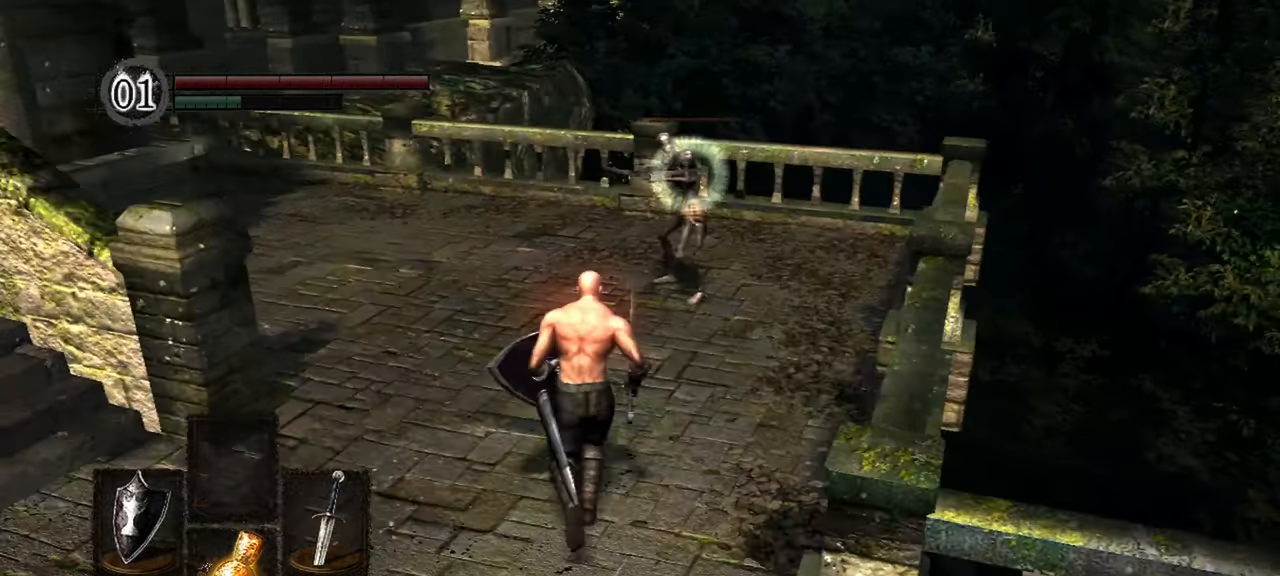
{"dt_ms": 500, "buttons": ["B"], "left_stick": "up-left", "right_stick": "center"}